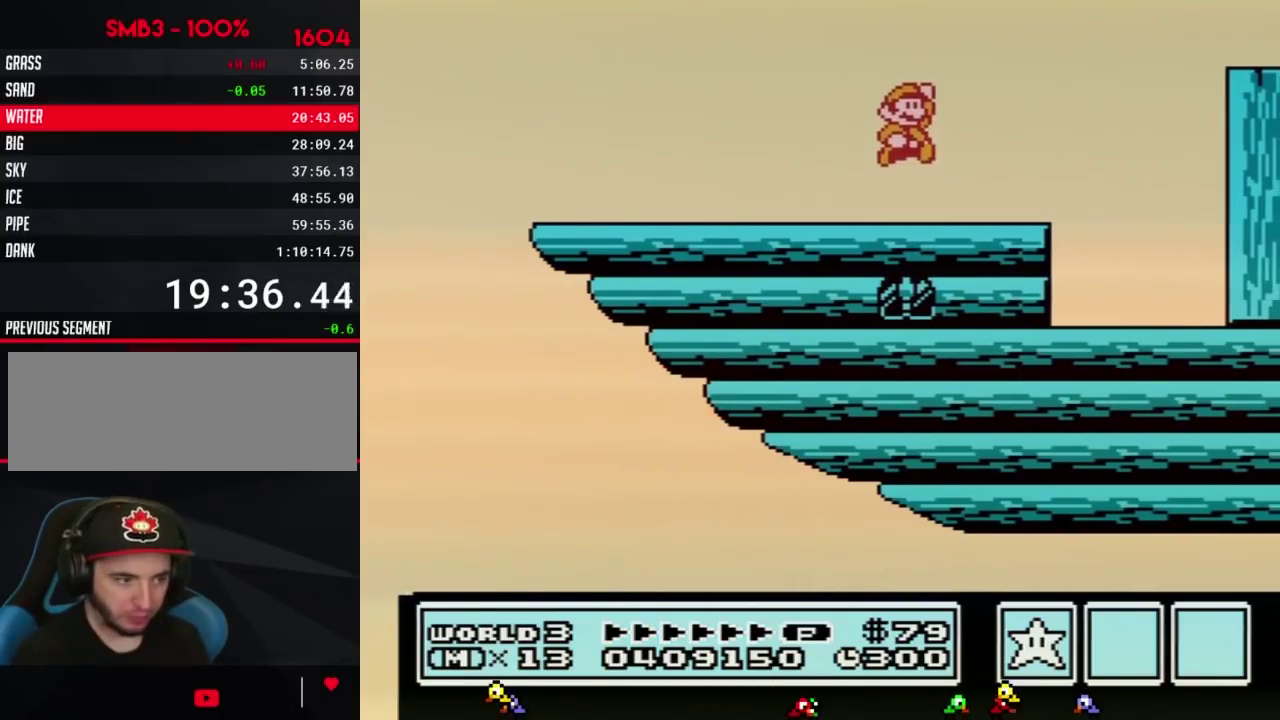
Gameplay with a controller (Nintendo layout); each line is a JSON object with the inputs held at the frame after it. "events" lists button and stick changes between this image and that frame as [ms after this image, input, new state], when the widget could be followed in between. Not read: L3 R3.
{"buttons": ["DPAD_LEFT"], "events": [[400, "DPAD_LEFT", "down"]]}
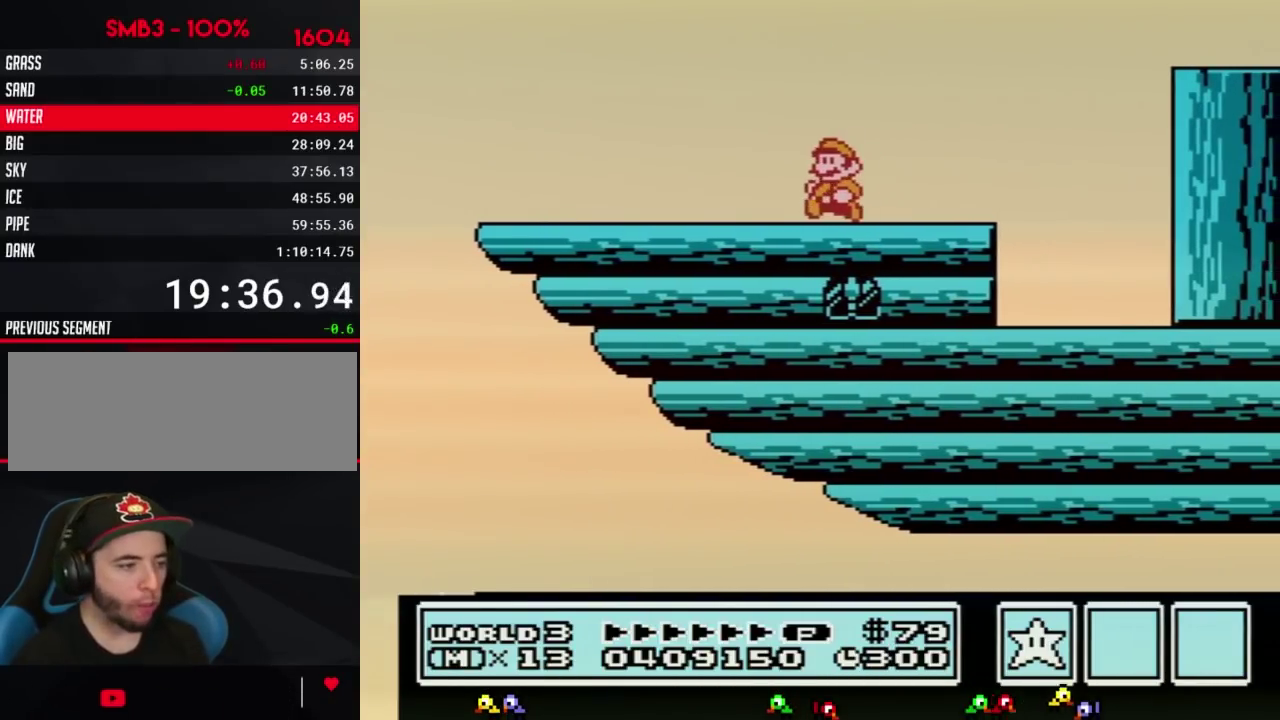
{"buttons": ["B", "DPAD_LEFT"], "events": [[283, "B", "down"]]}
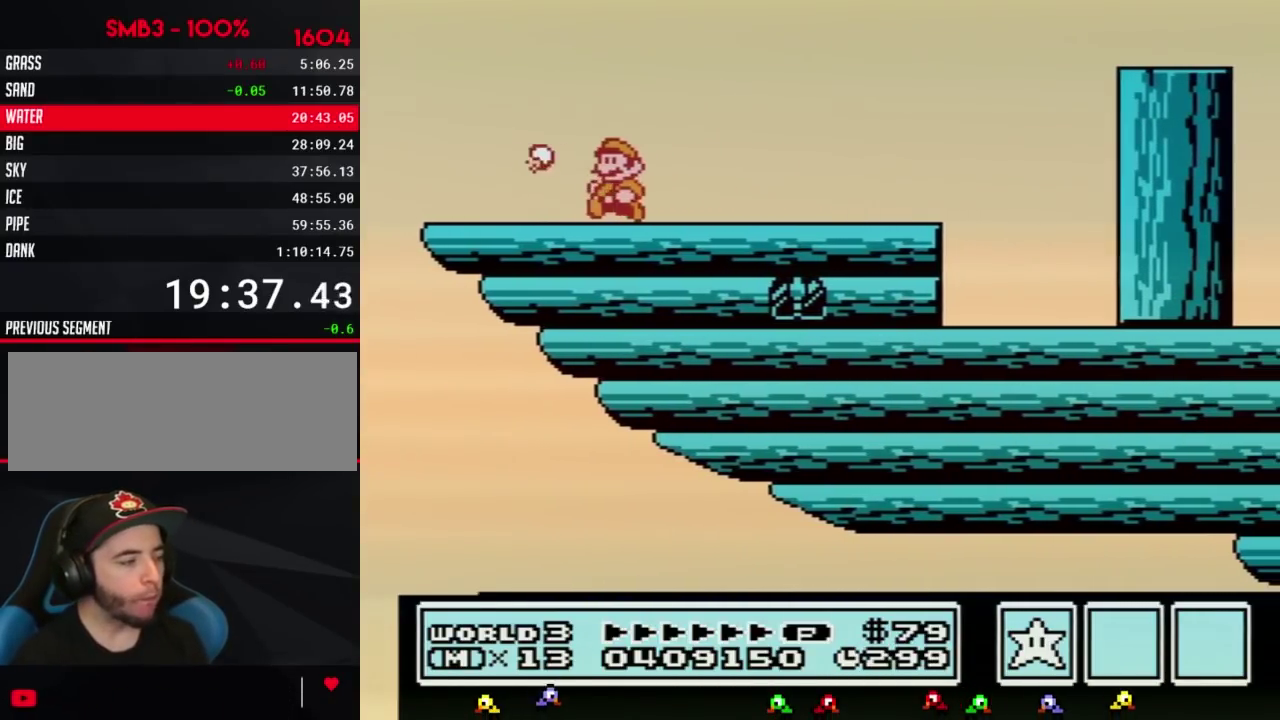
{"buttons": ["B", "DPAD_RIGHT"], "events": [[400, "DPAD_LEFT", "up"], [433, "DPAD_RIGHT", "down"]]}
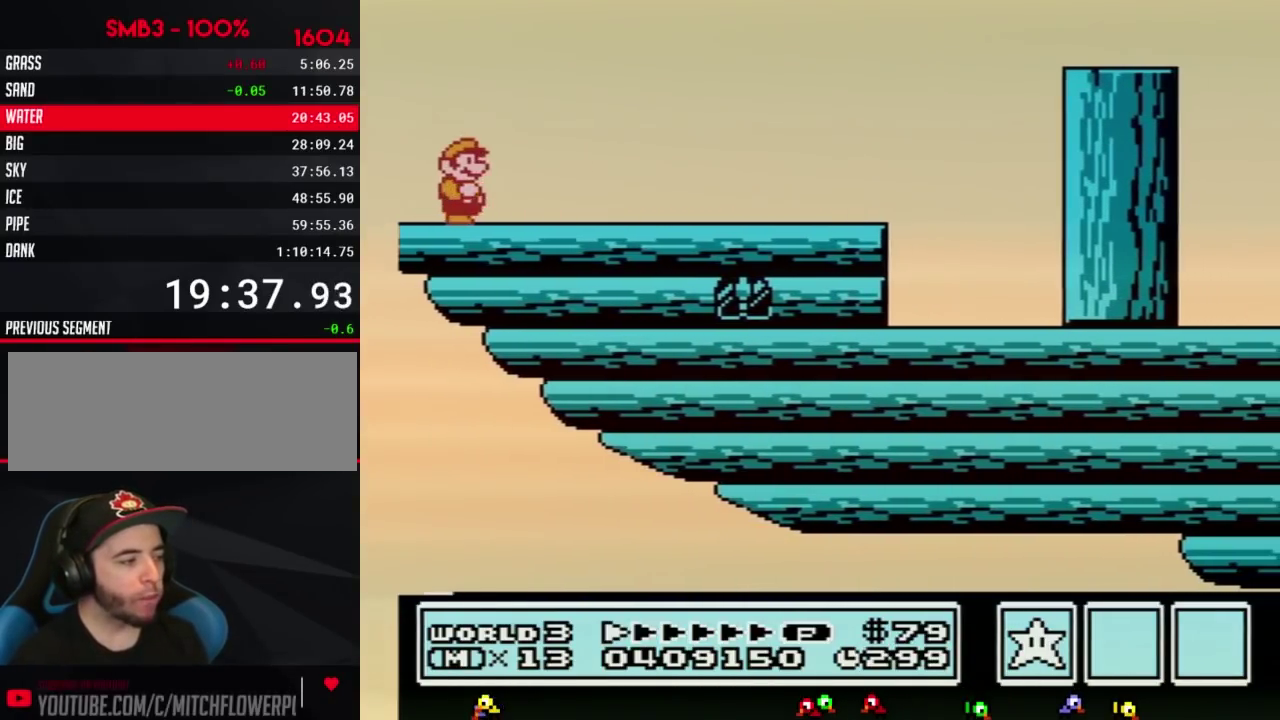
{"buttons": ["B", "DPAD_RIGHT"], "events": []}
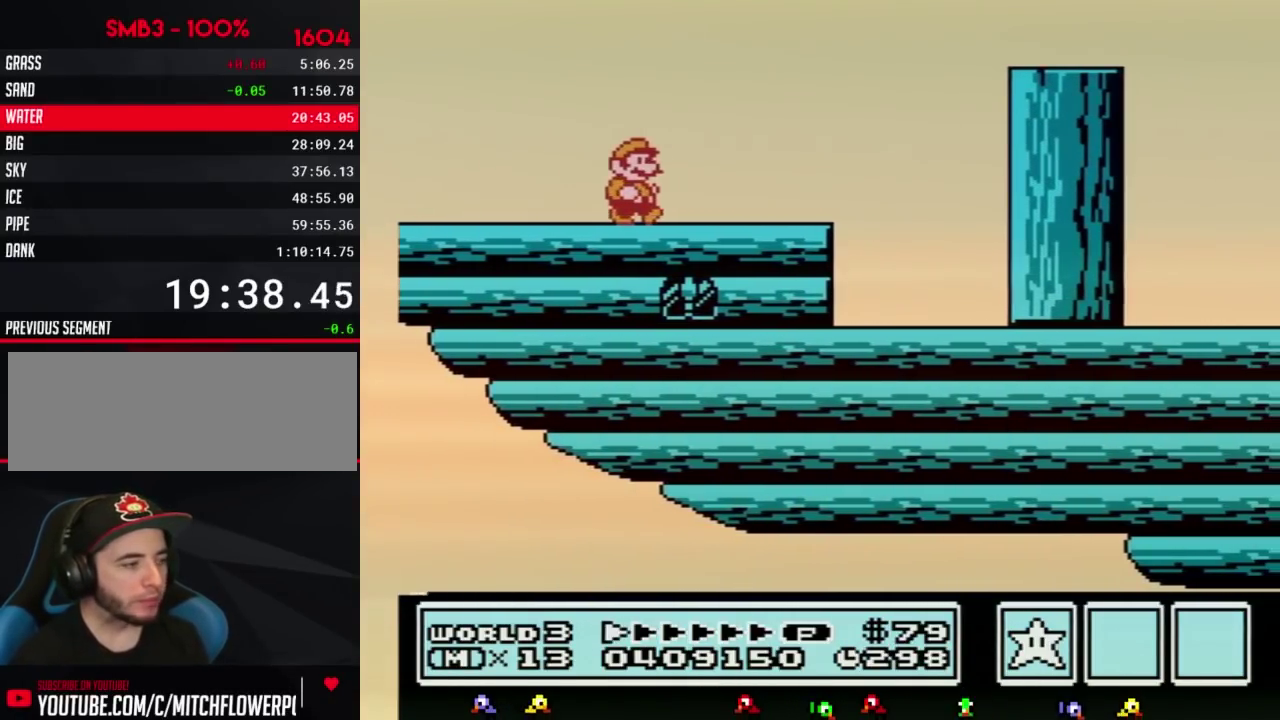
{"buttons": ["B", "DPAD_RIGHT"], "events": [[250, "A", "down"], [500, "A", "up"]]}
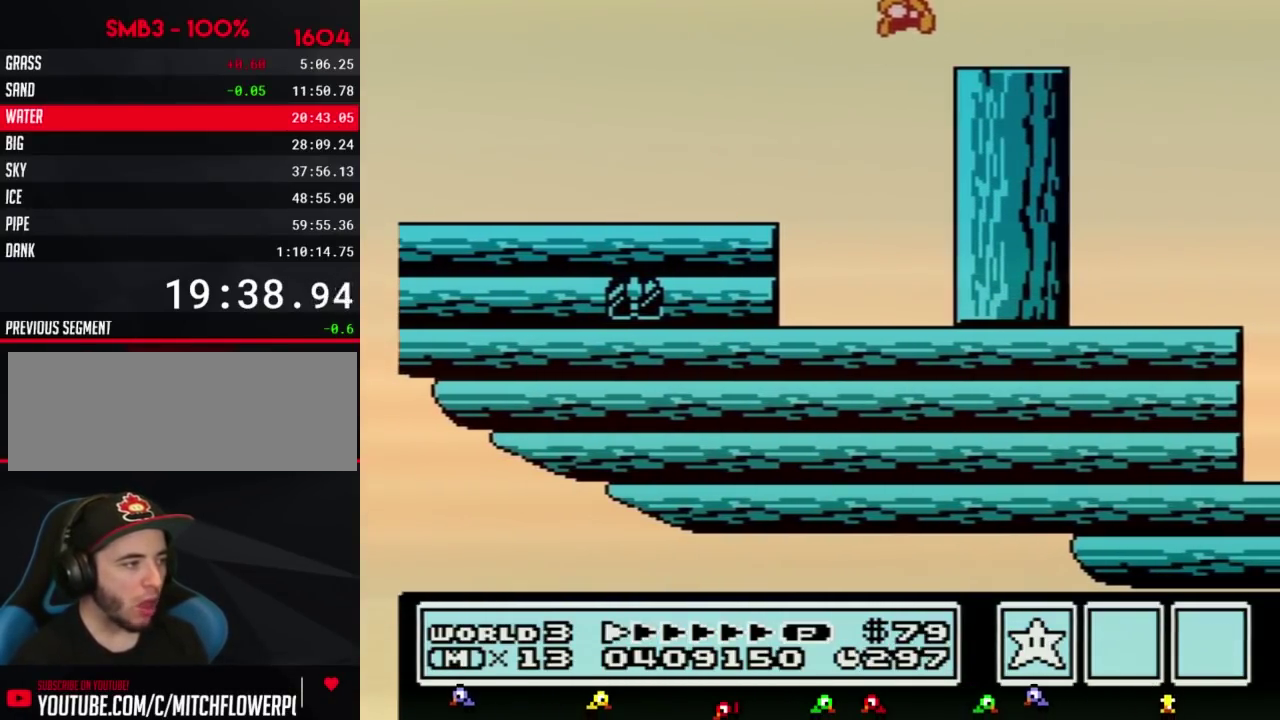
{"buttons": ["B"], "events": [[33, "B", "up"], [100, "DPAD_RIGHT", "up"], [183, "DPAD_LEFT", "down"], [250, "DPAD_LEFT", "up"], [433, "B", "down"]]}
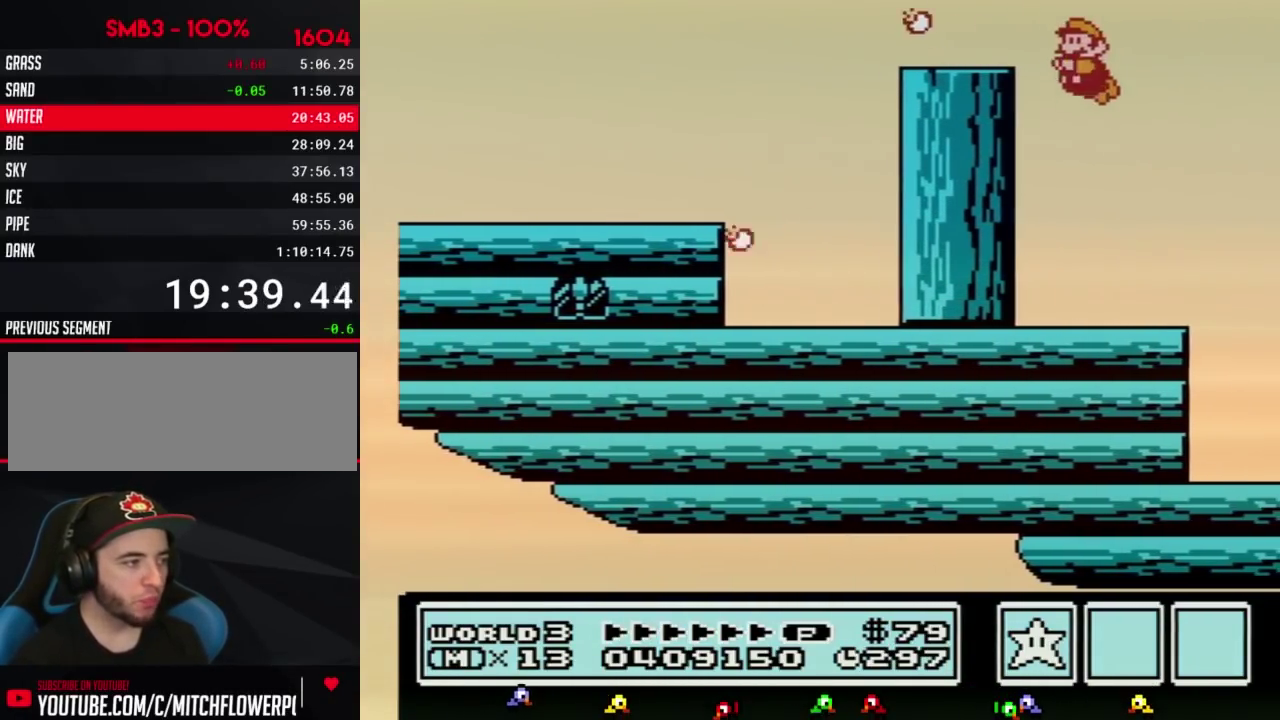
{"buttons": ["B"], "events": []}
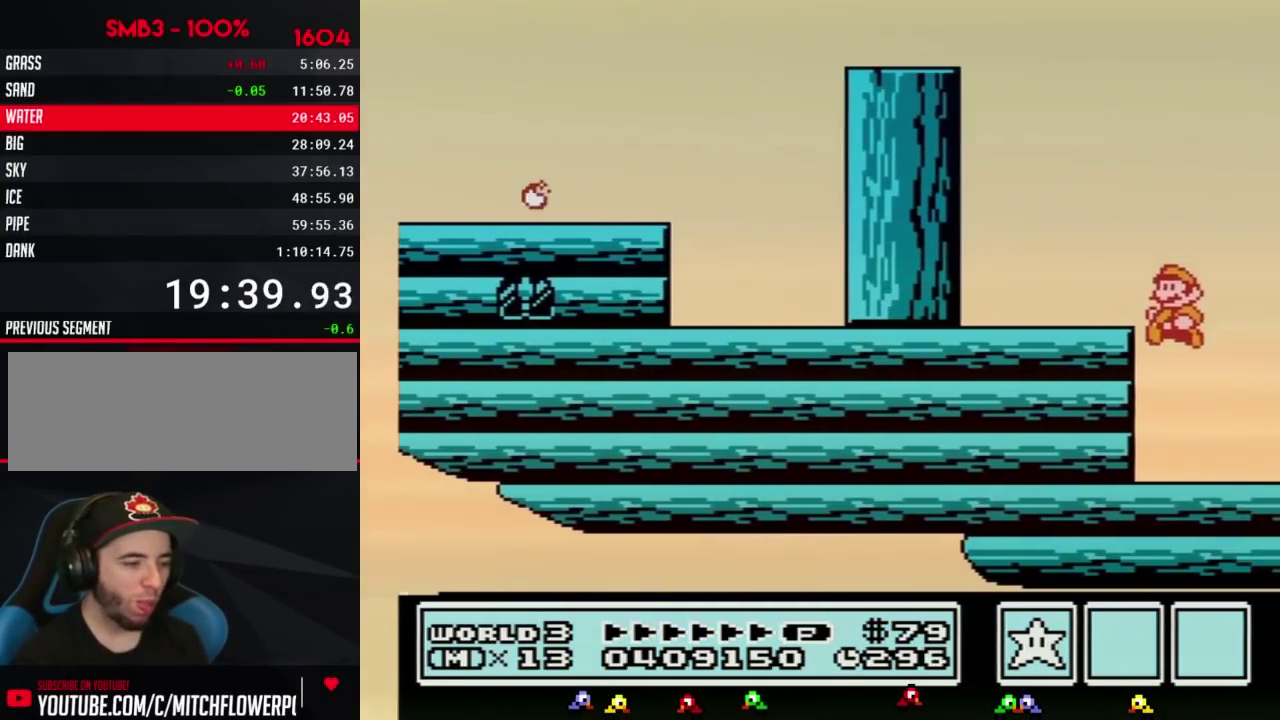
{"buttons": ["B"], "events": [[283, "DPAD_RIGHT", "down"], [367, "DPAD_RIGHT", "up"]]}
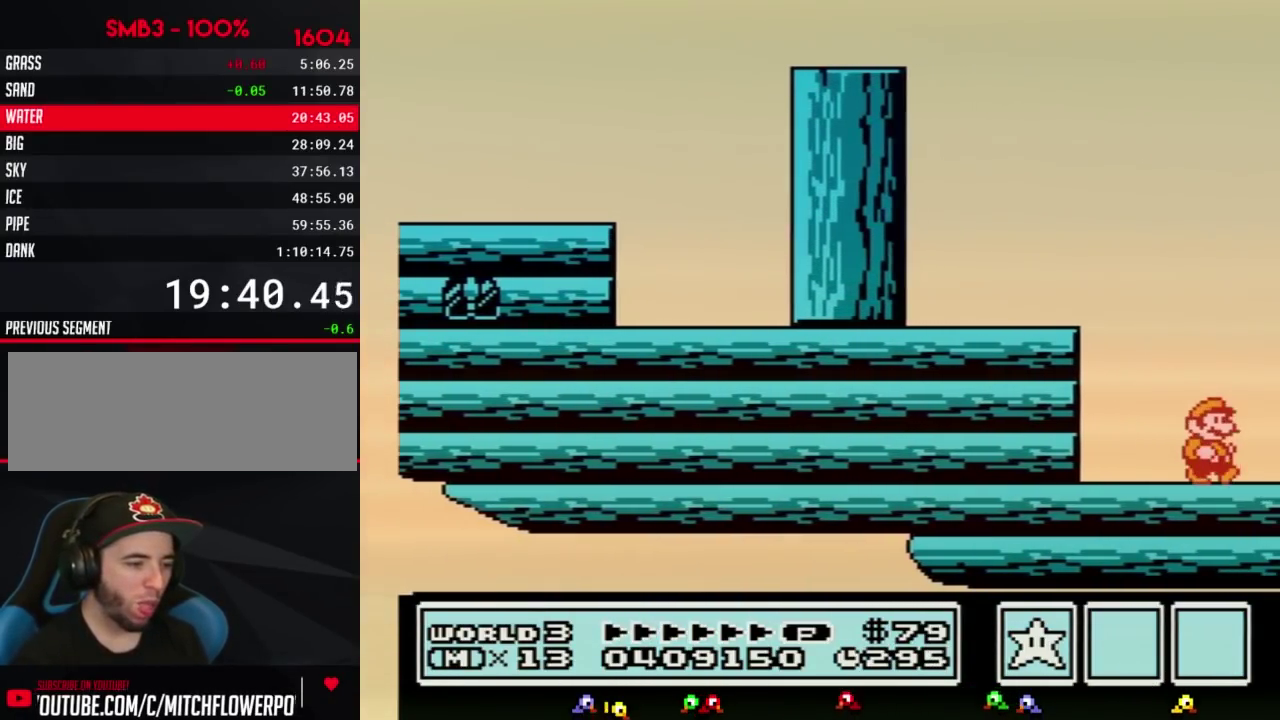
{"buttons": ["DPAD_RIGHT"], "events": [[33, "DPAD_RIGHT", "down"], [250, "DPAD_RIGHT", "up"], [383, "DPAD_RIGHT", "down"], [500, "B", "up"]]}
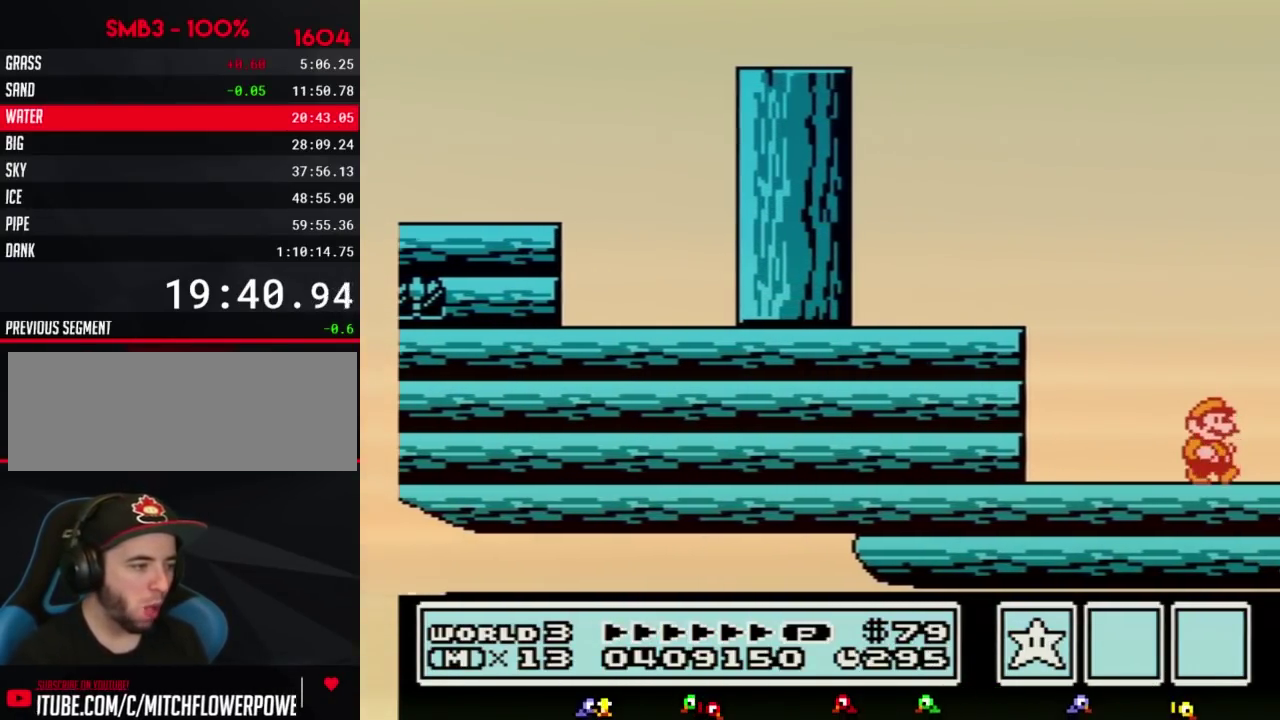
{"buttons": ["DPAD_RIGHT"], "events": [[183, "DPAD_RIGHT", "up"], [350, "DPAD_RIGHT", "down"]]}
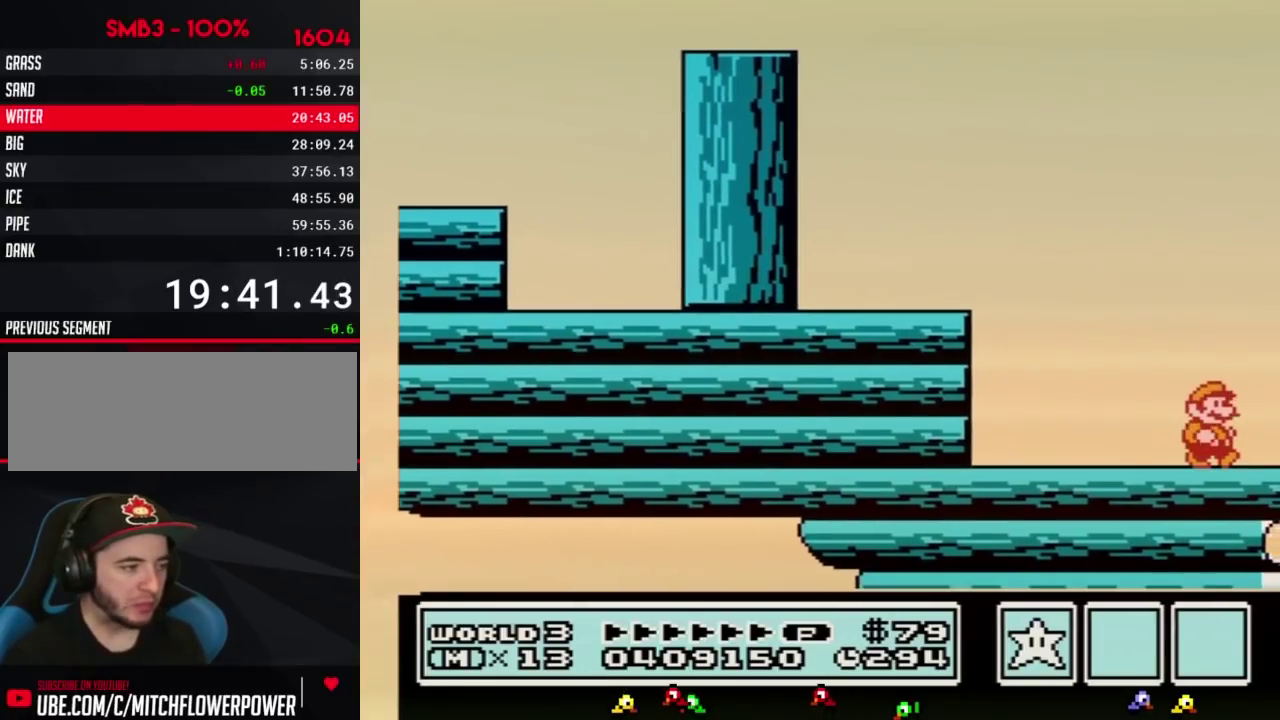
{"buttons": ["DPAD_RIGHT"], "events": [[200, "B", "down"], [250, "B", "up"], [317, "B", "down"], [350, "DPAD_RIGHT", "up"], [467, "B", "up"], [500, "DPAD_RIGHT", "down"]]}
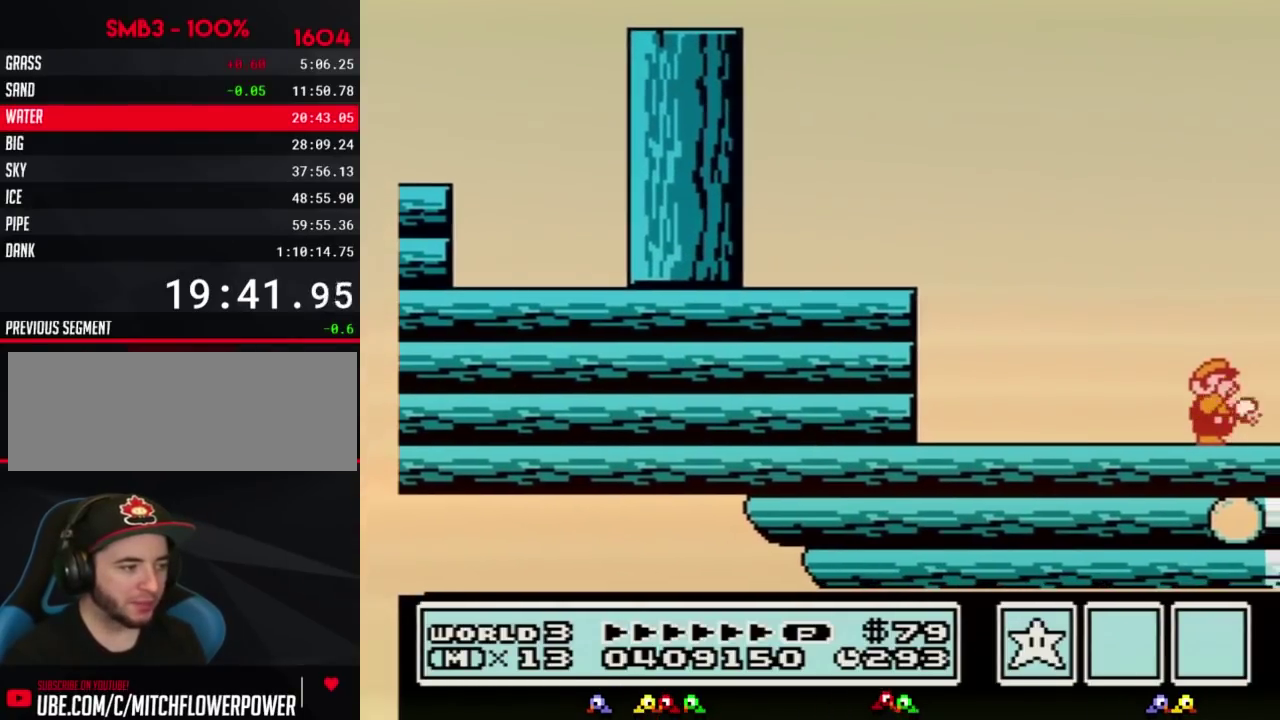
{"buttons": ["DPAD_RIGHT"], "events": [[350, "B", "down"], [467, "B", "up"]]}
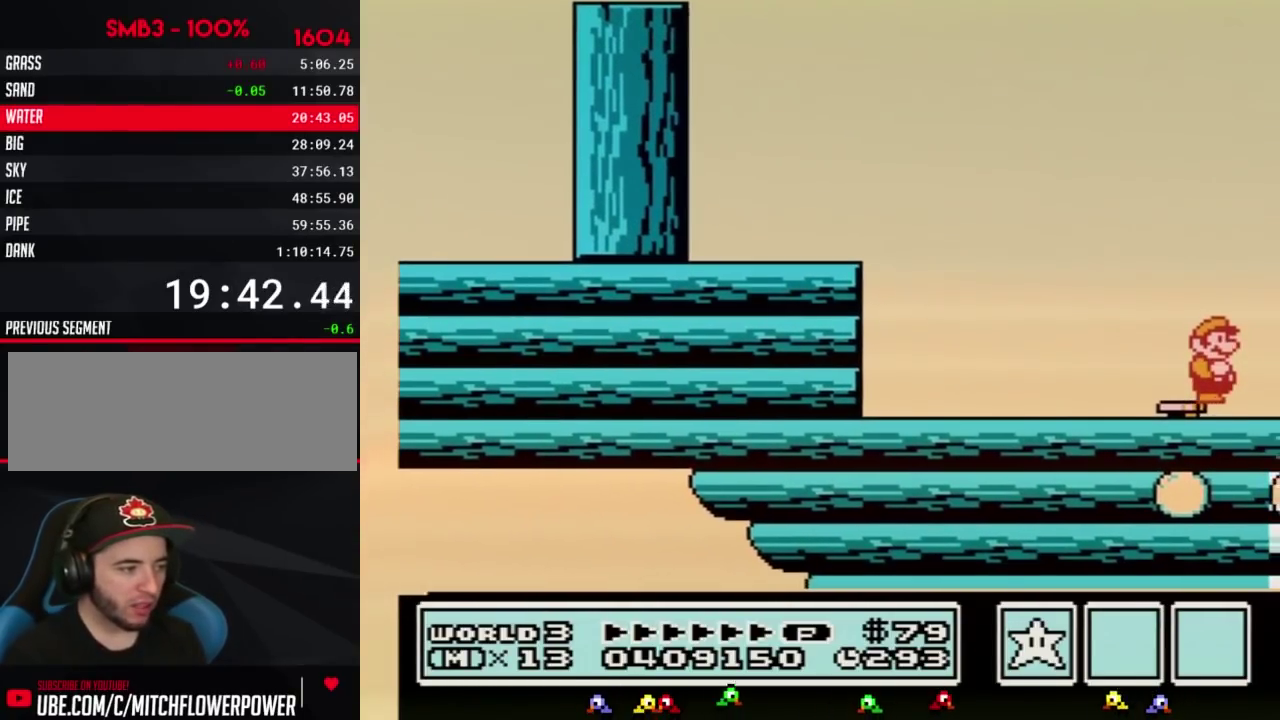
{"buttons": ["DPAD_RIGHT"], "events": [[317, "DPAD_RIGHT", "up"], [350, "DPAD_LEFT", "down"], [367, "B", "down"], [400, "DPAD_LEFT", "up"], [433, "B", "up"], [433, "DPAD_RIGHT", "down"]]}
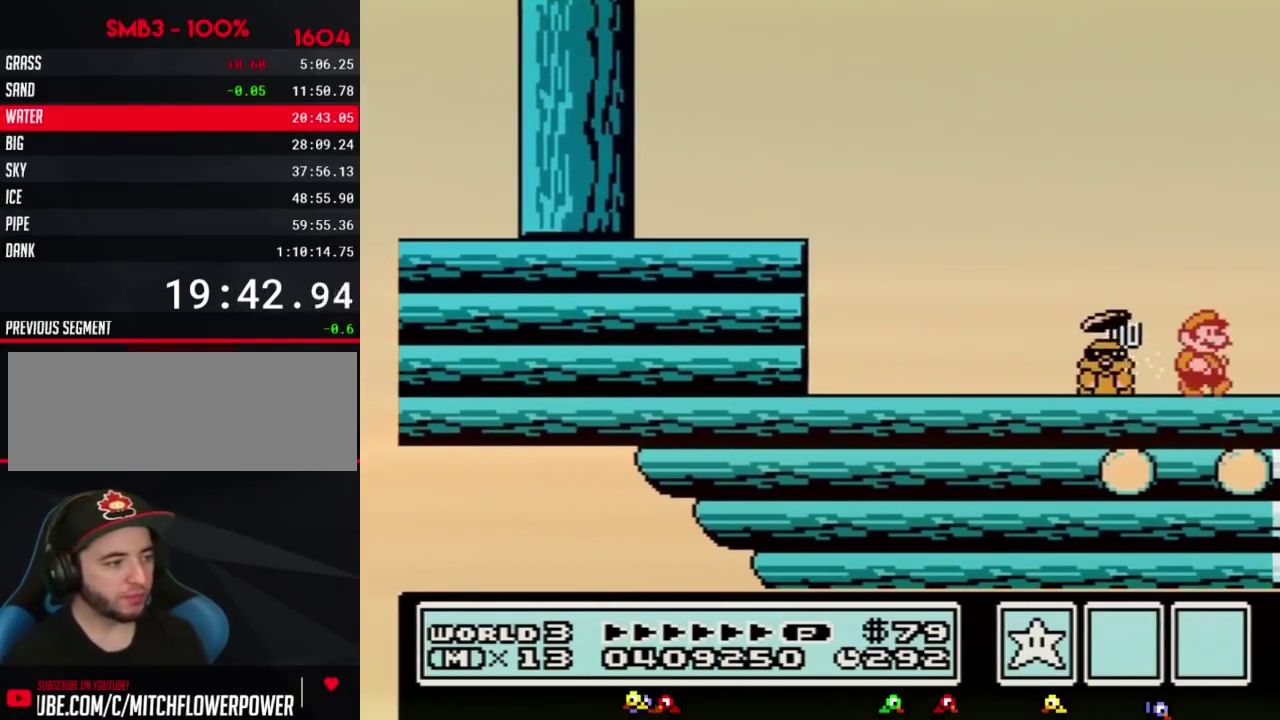
{"buttons": ["DPAD_RIGHT"], "events": []}
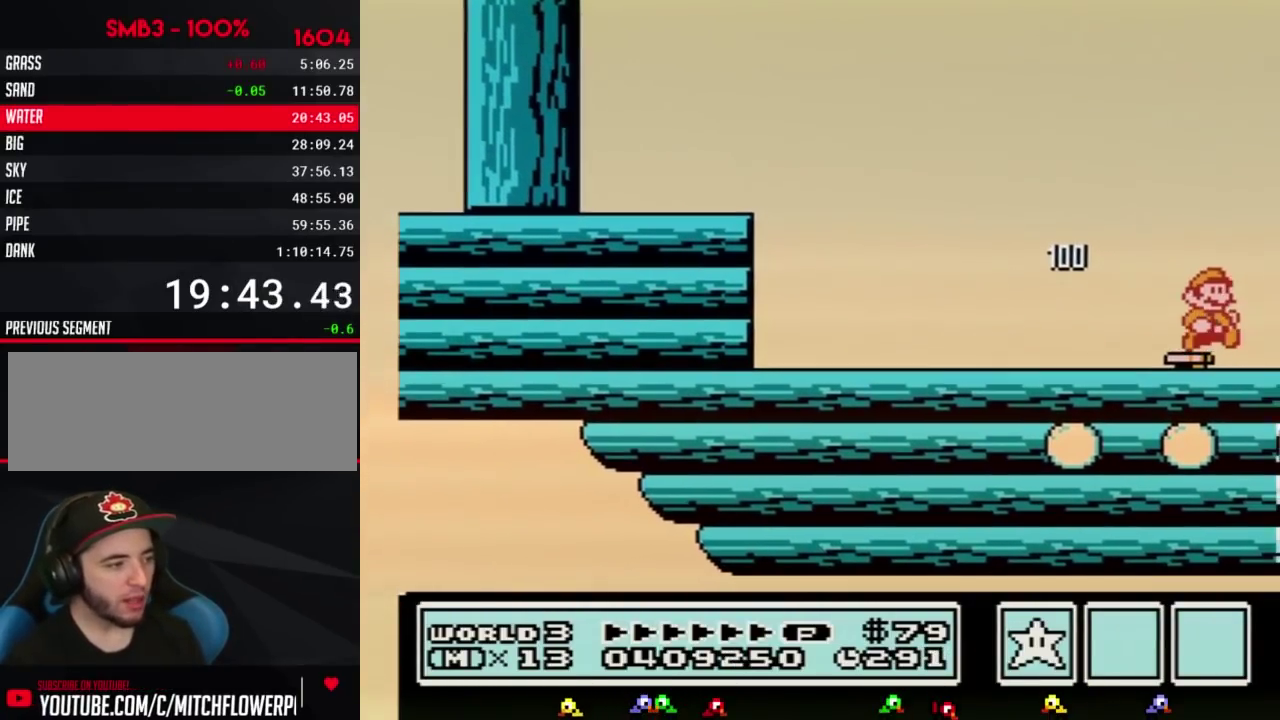
{"buttons": ["DPAD_RIGHT"], "events": [[350, "DPAD_RIGHT", "up"], [383, "DPAD_LEFT", "down"], [417, "B", "down"], [433, "DPAD_LEFT", "up"], [467, "B", "up"], [467, "DPAD_RIGHT", "down"]]}
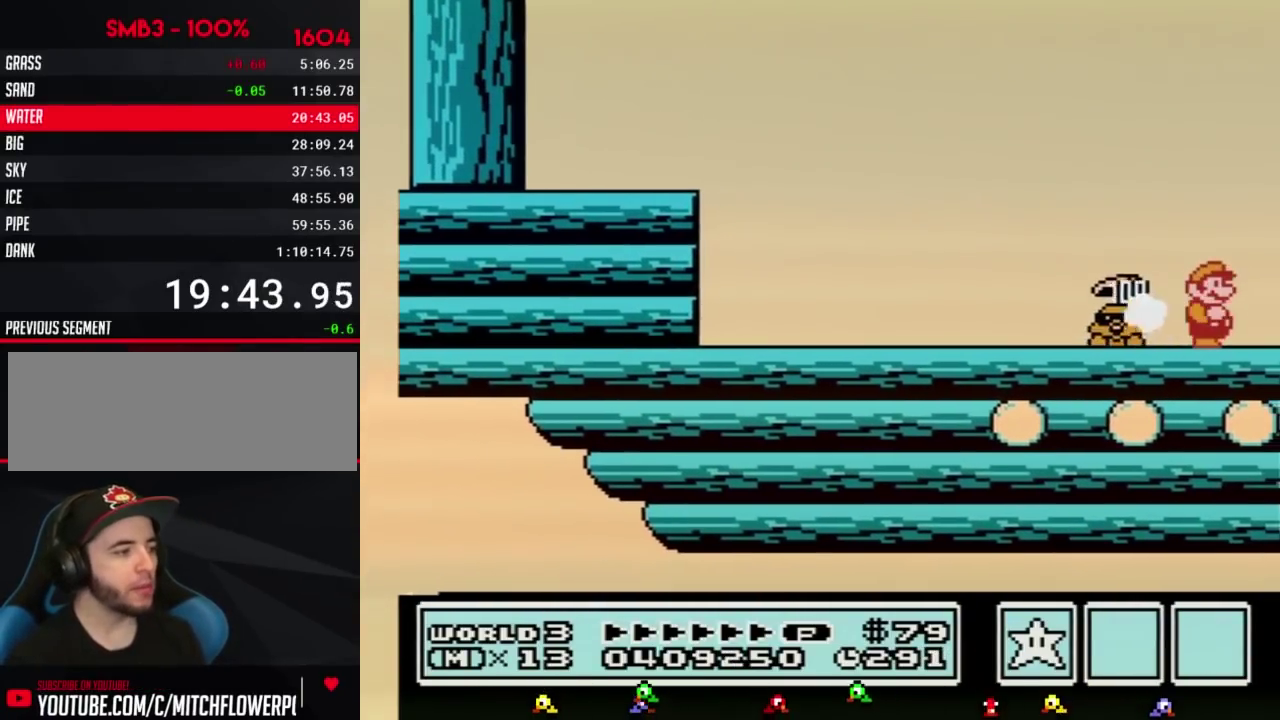
{"buttons": ["DPAD_RIGHT"], "events": []}